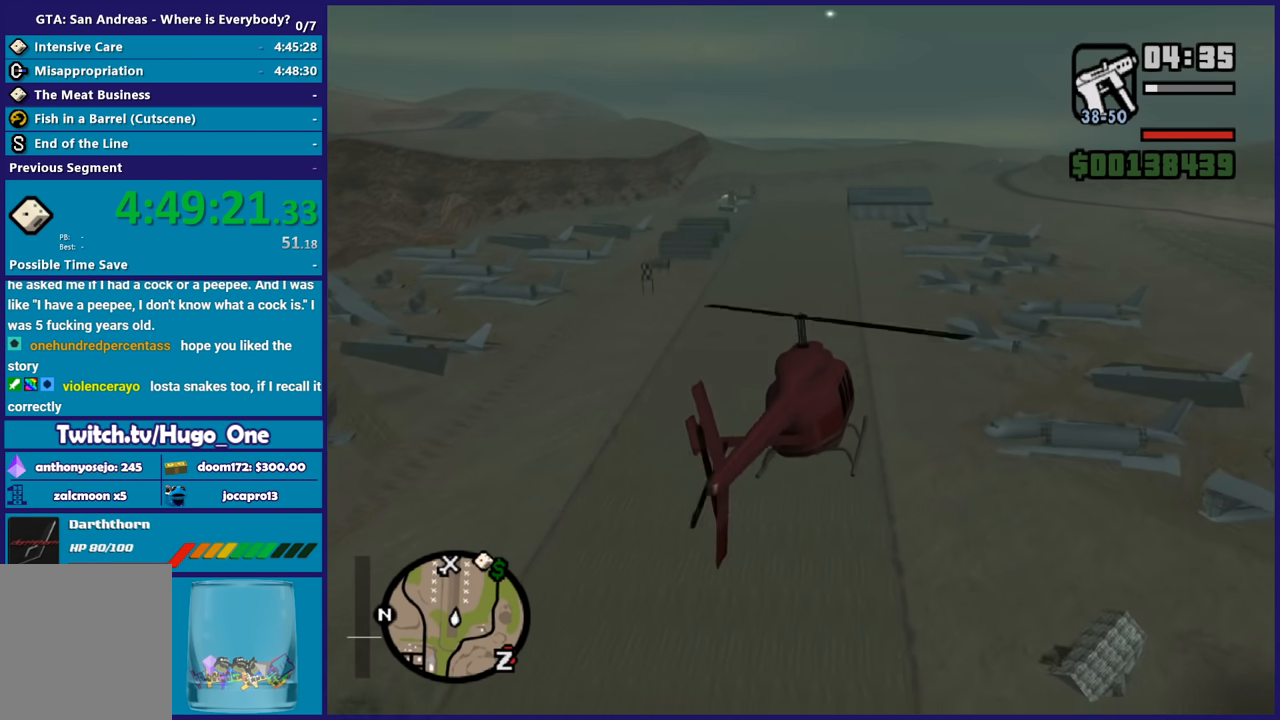
Gameplay with a controller (Xbox layout); each line is a JSON object with the inputs held at the frame after it. "button_events" lists button changes between this image and that frame as [ms after this image, input, new state], when the widget could be followed in between (sticks are given only as held states). Not read: START right_stick.
{"buttons": ["R2"], "left_stick": "up", "button_events": []}
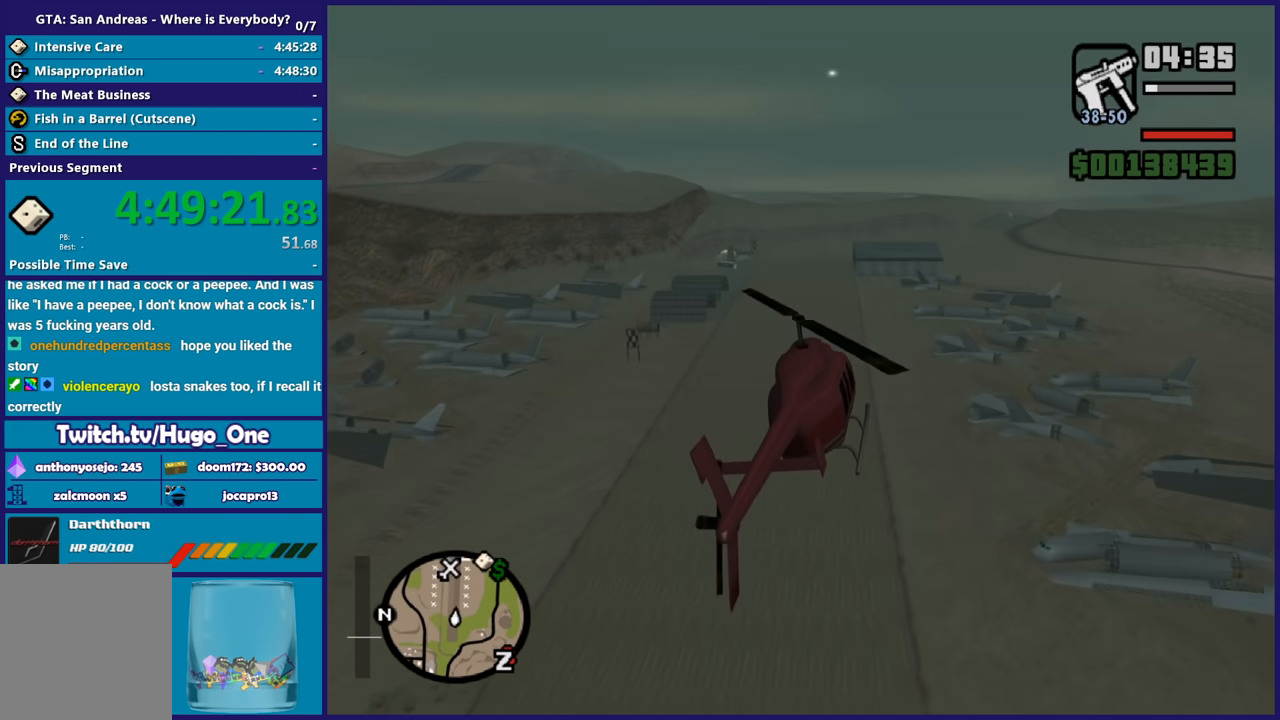
{"buttons": ["R1", "R2"], "left_stick": "up", "button_events": [[467, "R1", "down"]]}
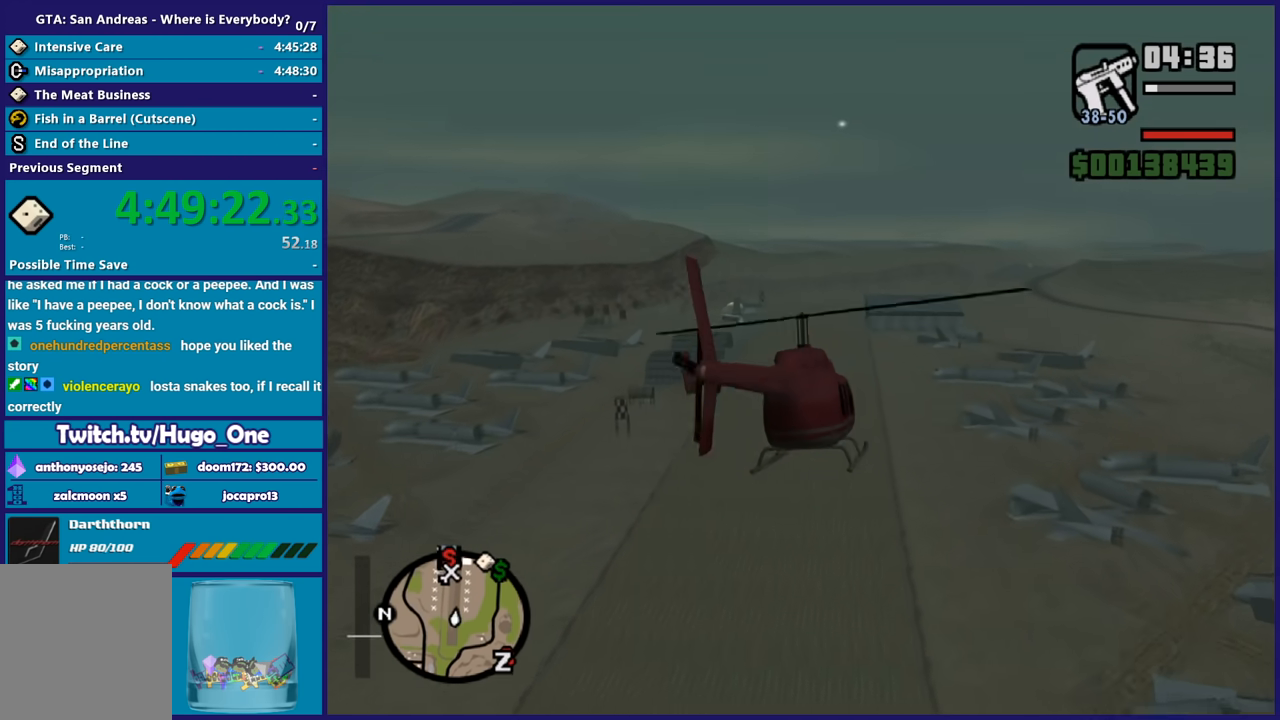
{"buttons": ["R2"], "left_stick": "up", "button_events": [[134, "R1", "up"], [301, "L1", "down"], [467, "L1", "up"]]}
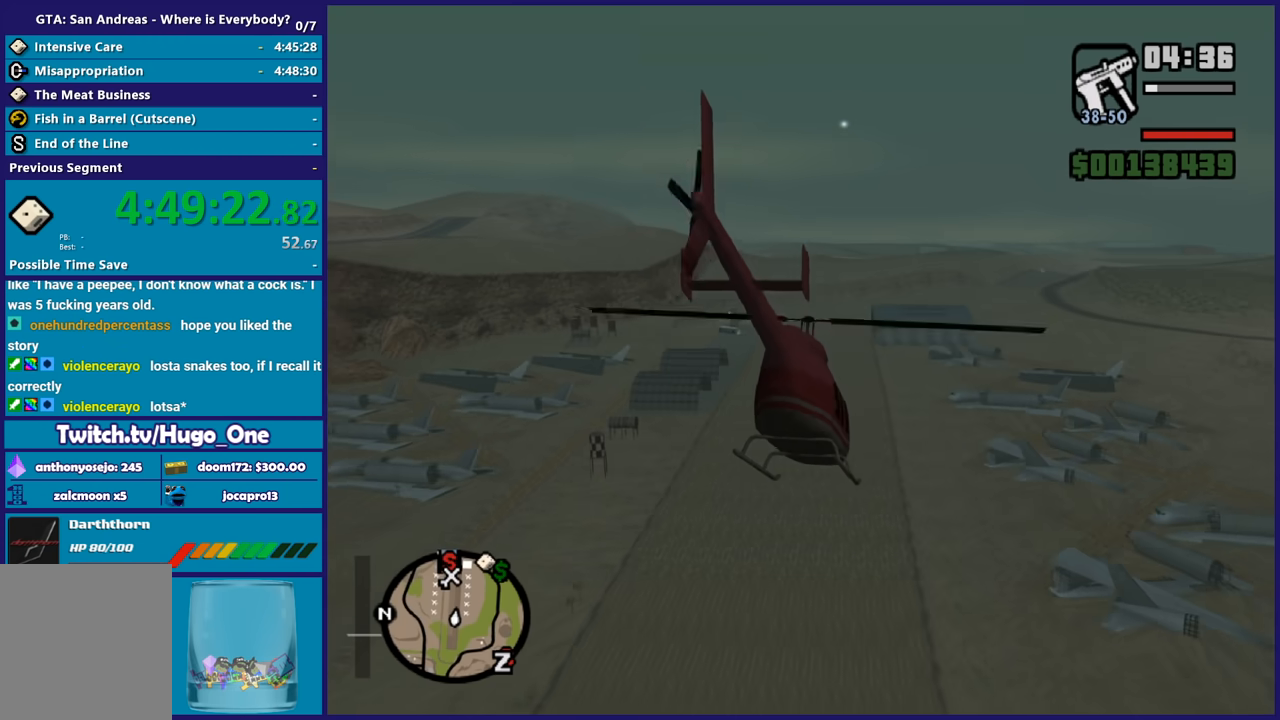
{"buttons": ["R2"], "left_stick": "up", "button_events": [[200, "R1", "down"], [367, "R1", "up"]]}
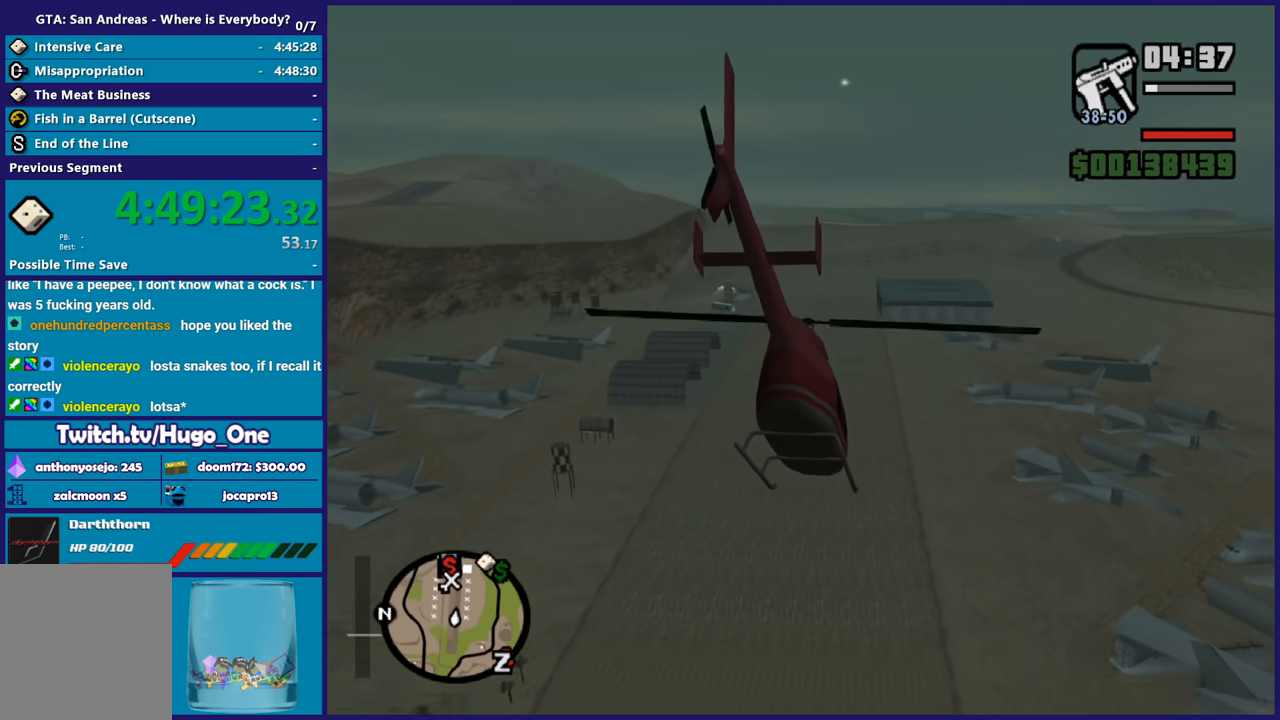
{"buttons": ["R1", "R2"], "left_stick": "up", "button_events": [[34, "R1", "down"], [134, "R1", "up"], [401, "R1", "down"]]}
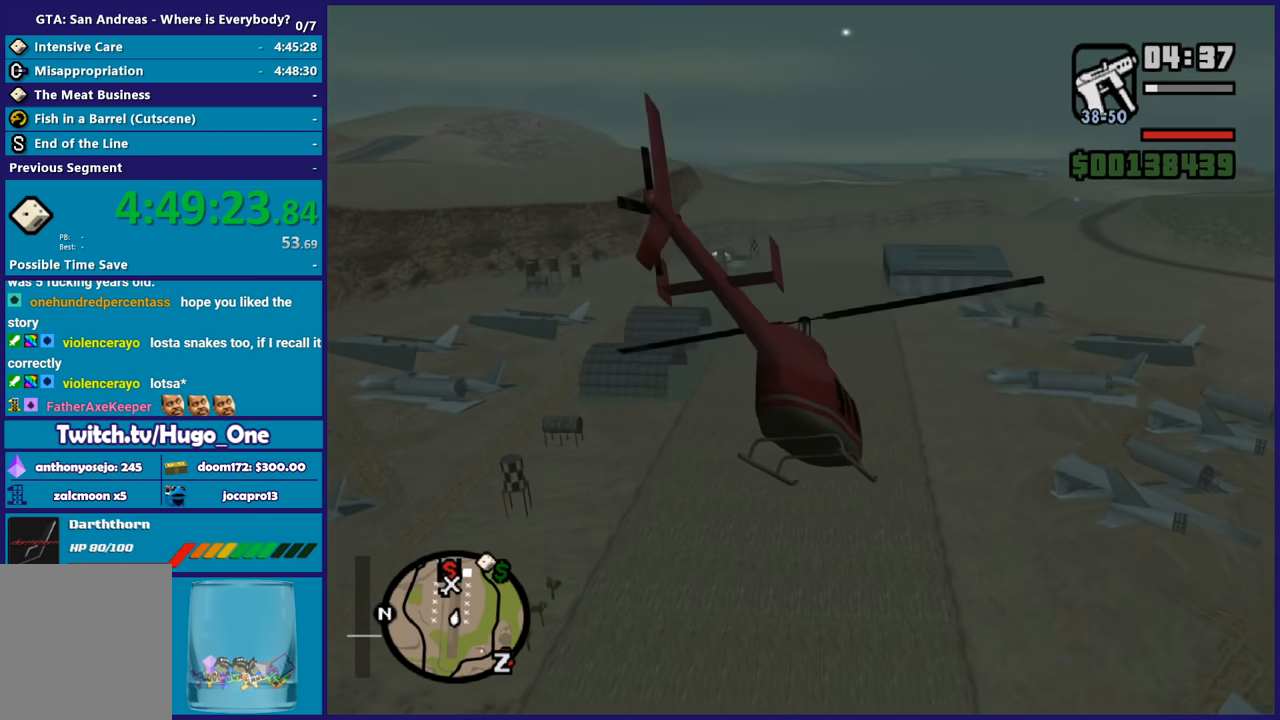
{"buttons": ["R2"], "left_stick": "up", "button_events": [[33, "R1", "up"]]}
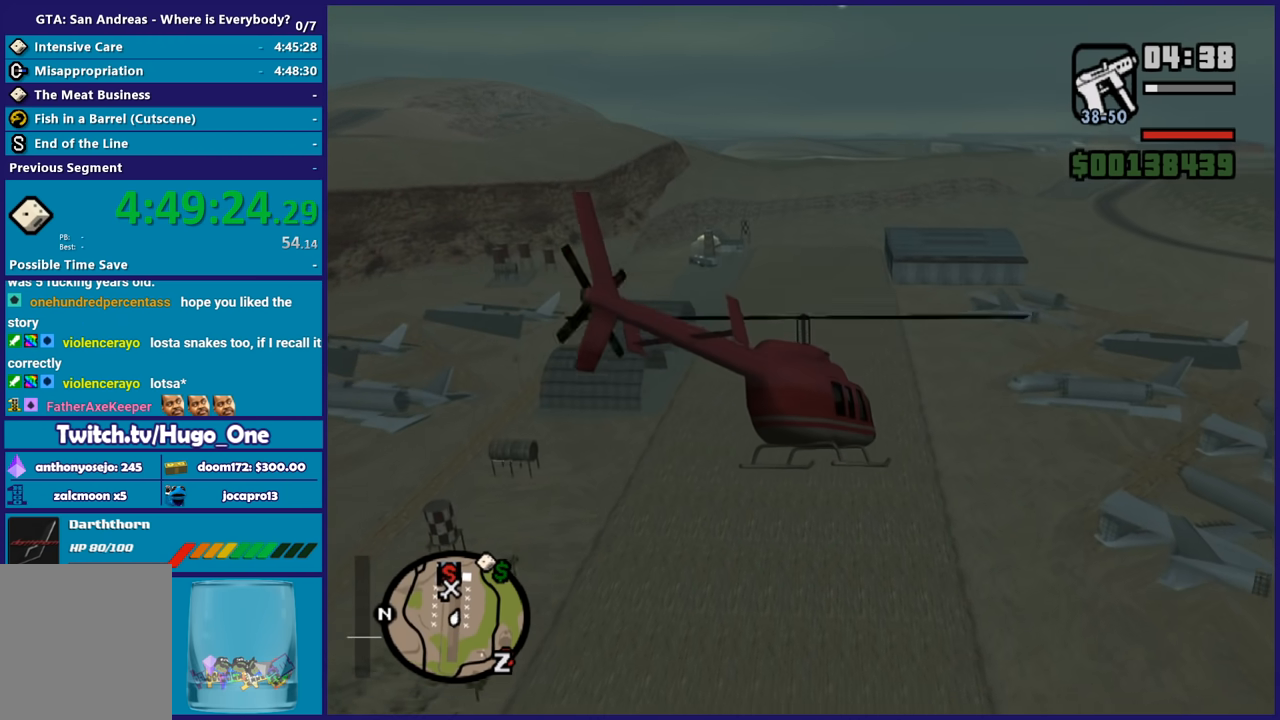
{"buttons": ["R2"], "left_stick": "up-right", "button_events": []}
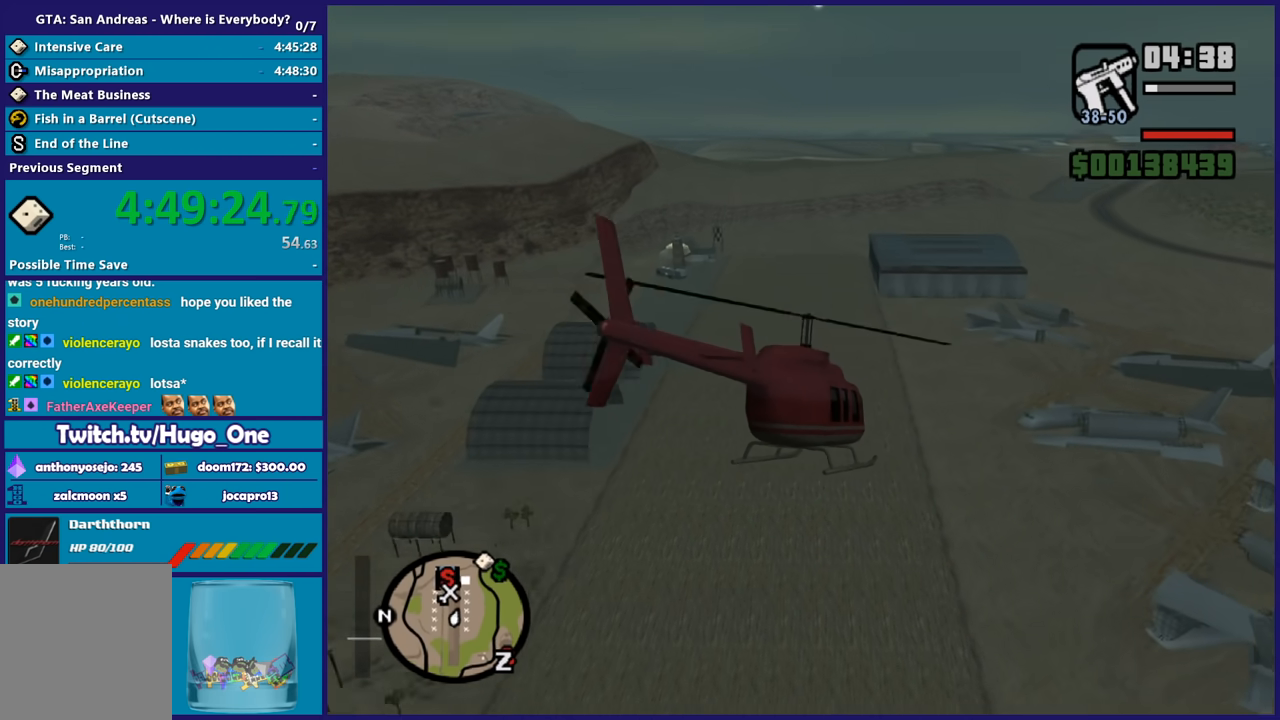
{"buttons": ["R1", "R2"], "left_stick": "up-left", "button_events": [[67, "R1", "down"], [233, "R1", "up"], [500, "R1", "down"]]}
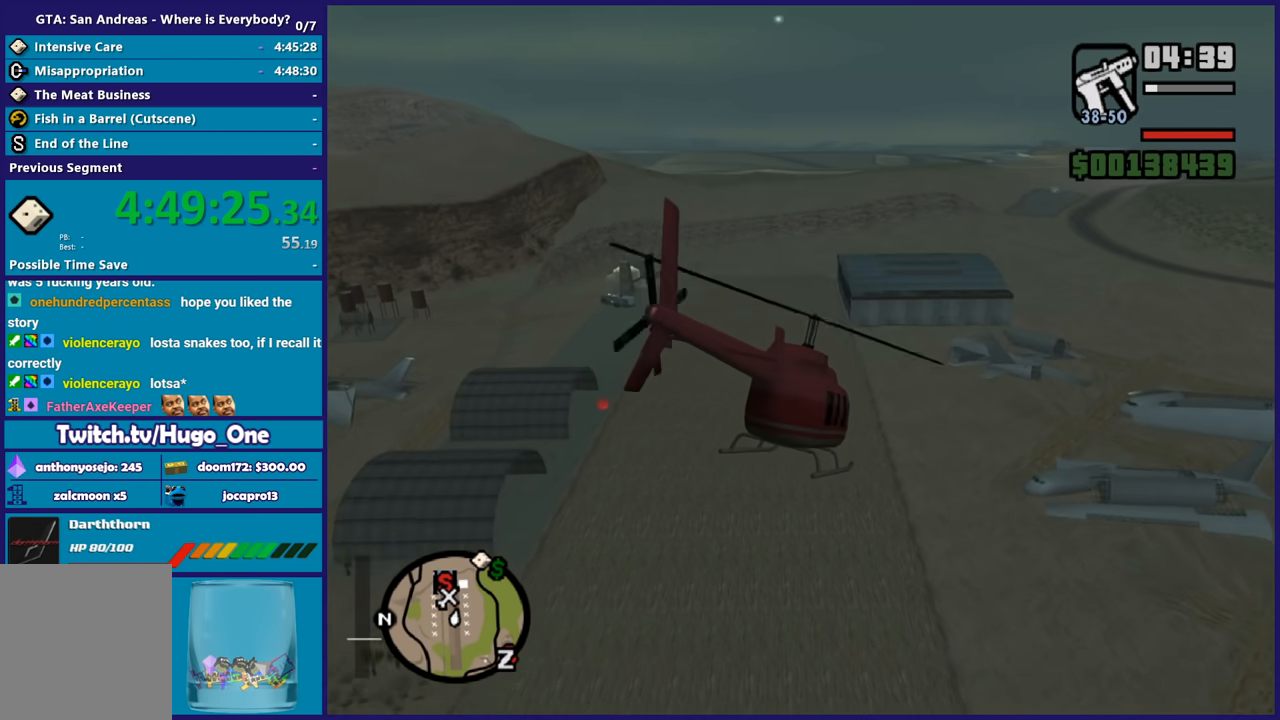
{"buttons": ["R2"], "left_stick": "up", "button_events": [[34, "R1", "up"], [301, "R1", "down"], [401, "R1", "up"]]}
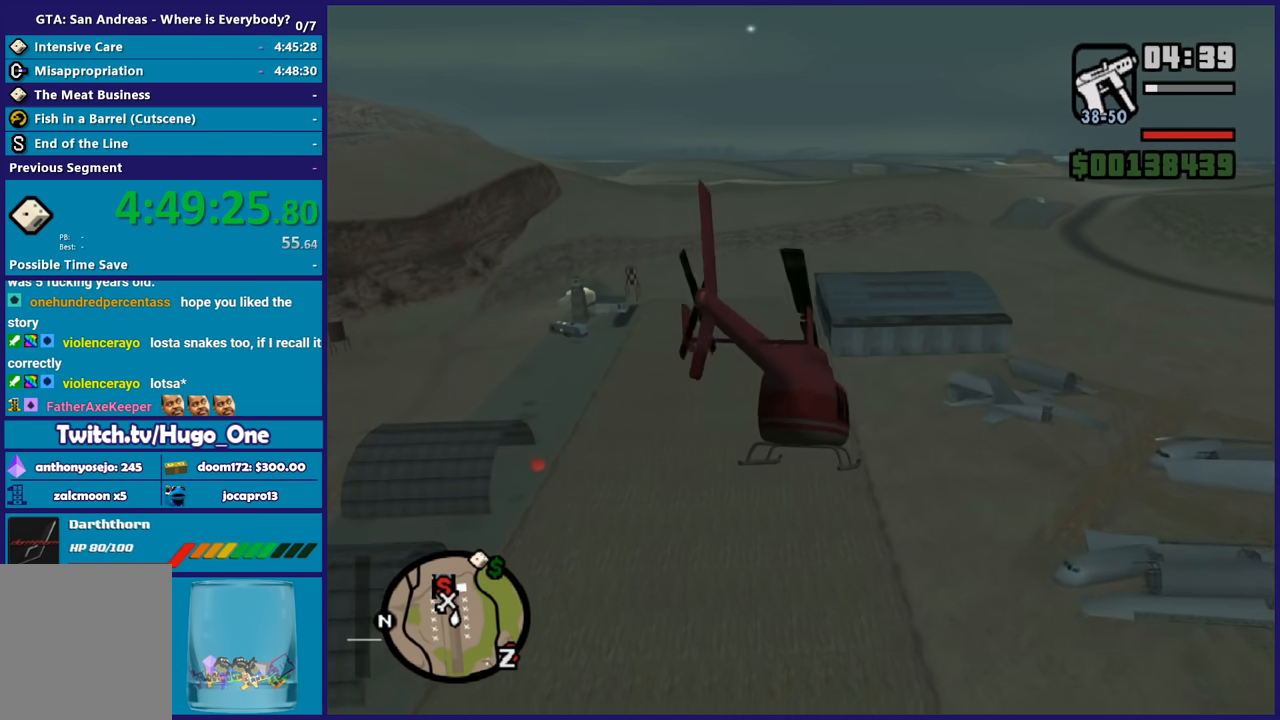
{"buttons": ["R2"], "left_stick": "up", "button_events": [[67, "L1", "down"], [200, "L1", "up"], [233, "R1", "down"], [400, "R1", "up"]]}
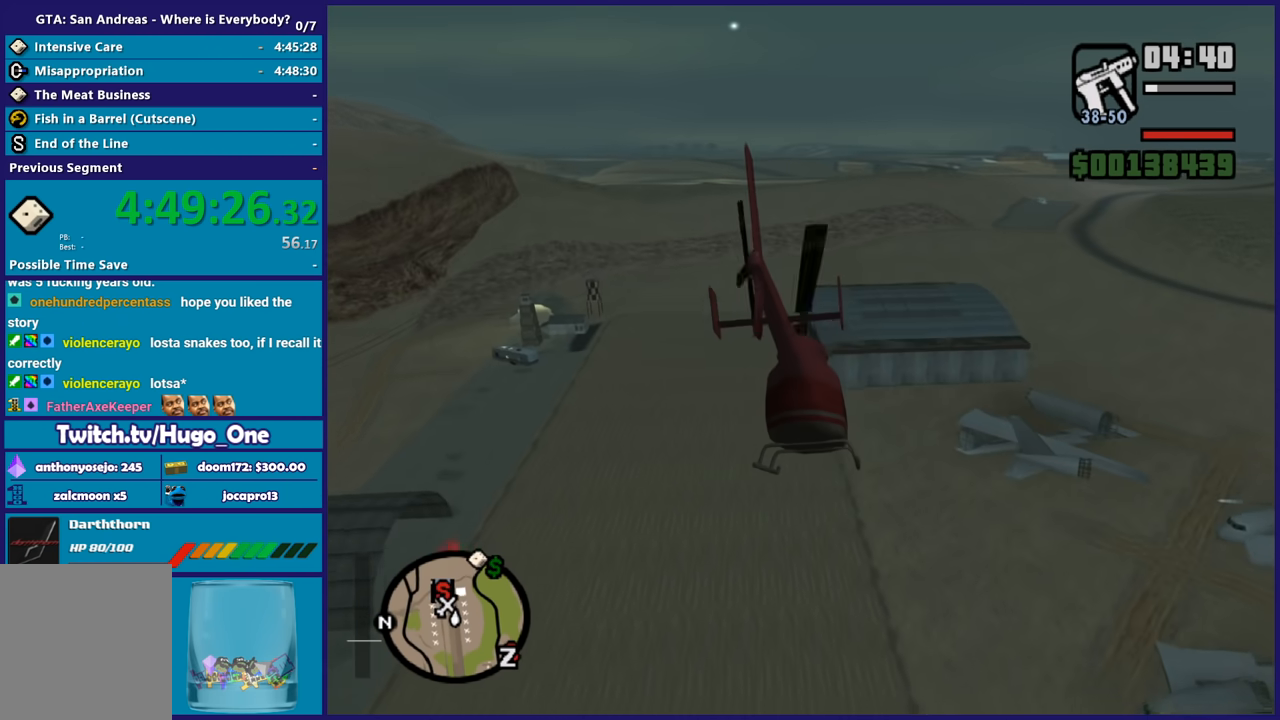
{"buttons": ["R2"], "left_stick": "up-right", "button_events": [[67, "R1", "down"], [201, "R1", "up"]]}
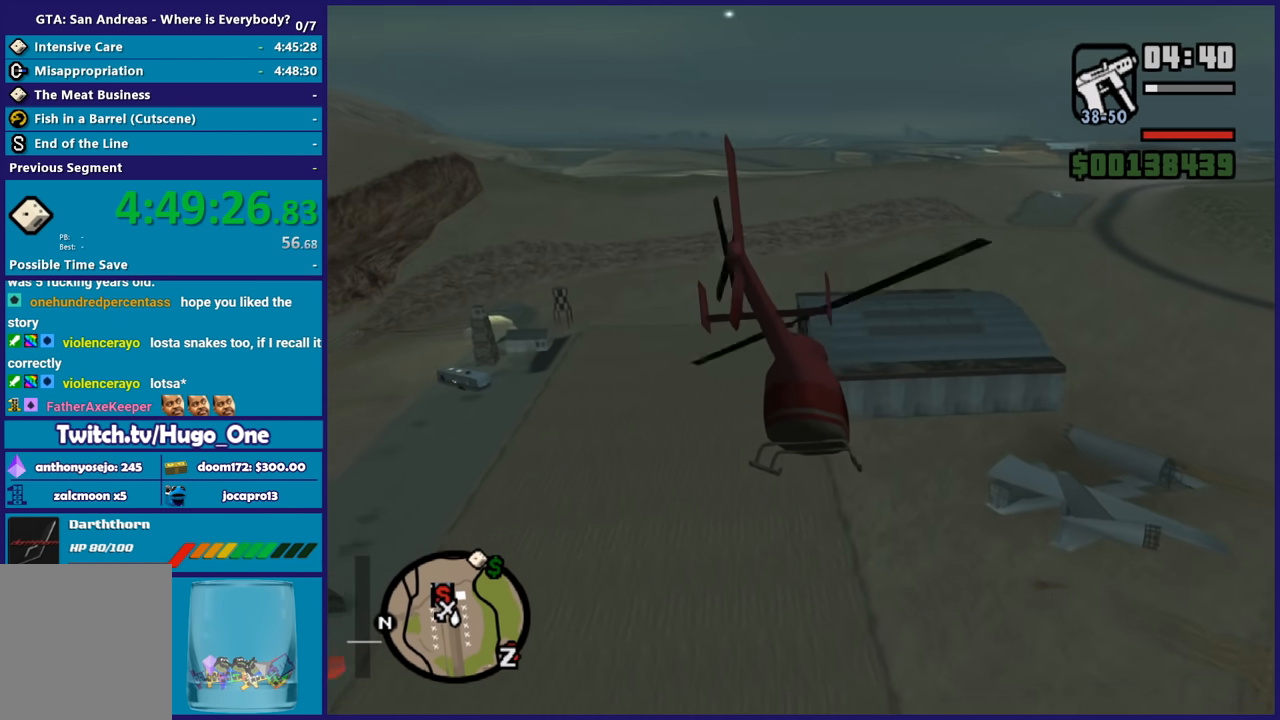
{"buttons": ["R1", "R2"], "left_stick": "center", "button_events": [[67, "R1", "down"], [233, "R1", "up"], [434, "R1", "down"]]}
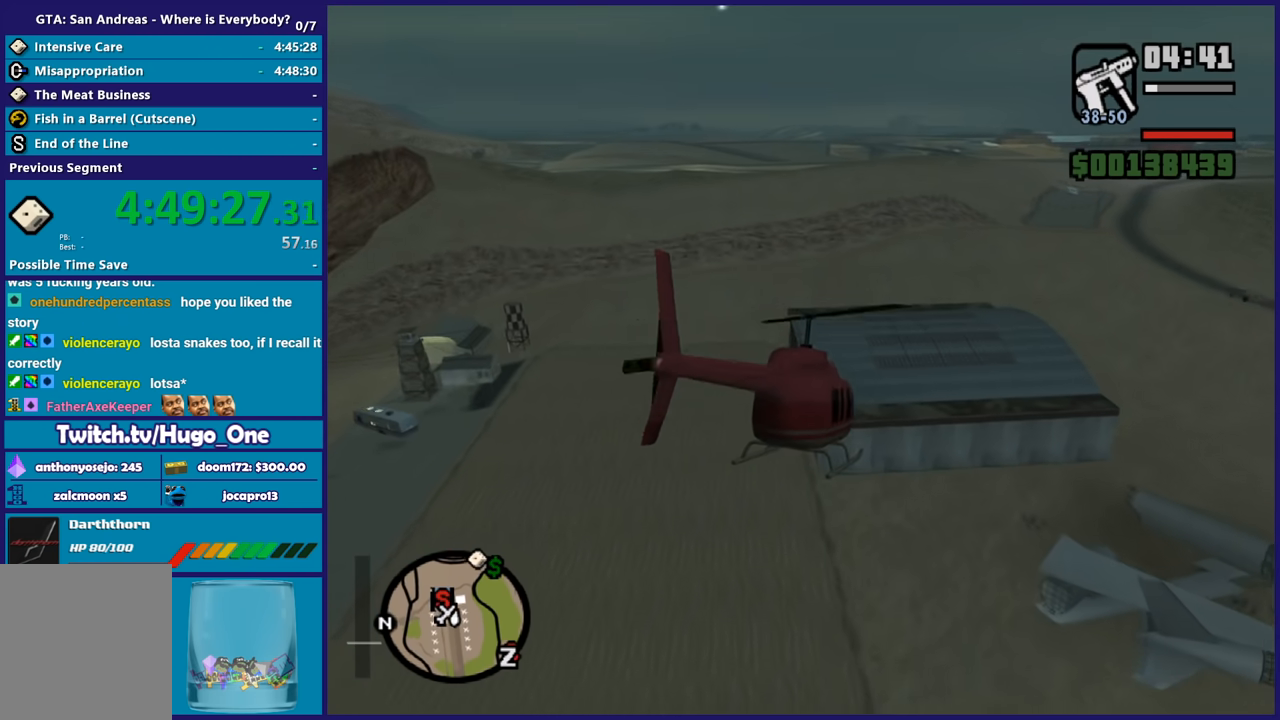
{"buttons": ["L1", "R2"], "left_stick": "up", "button_events": [[334, "L1", "down"], [367, "R1", "up"]]}
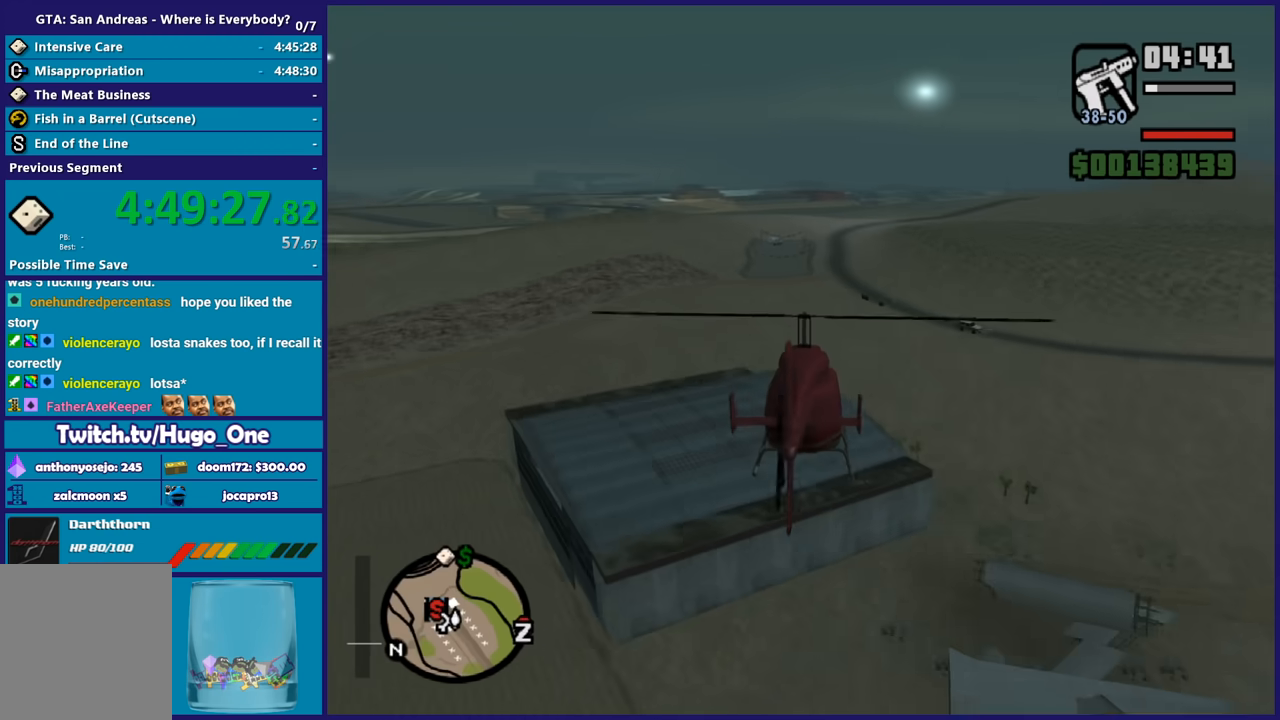
{"buttons": ["R2"], "left_stick": "up-left", "button_events": [[200, "L1", "up"]]}
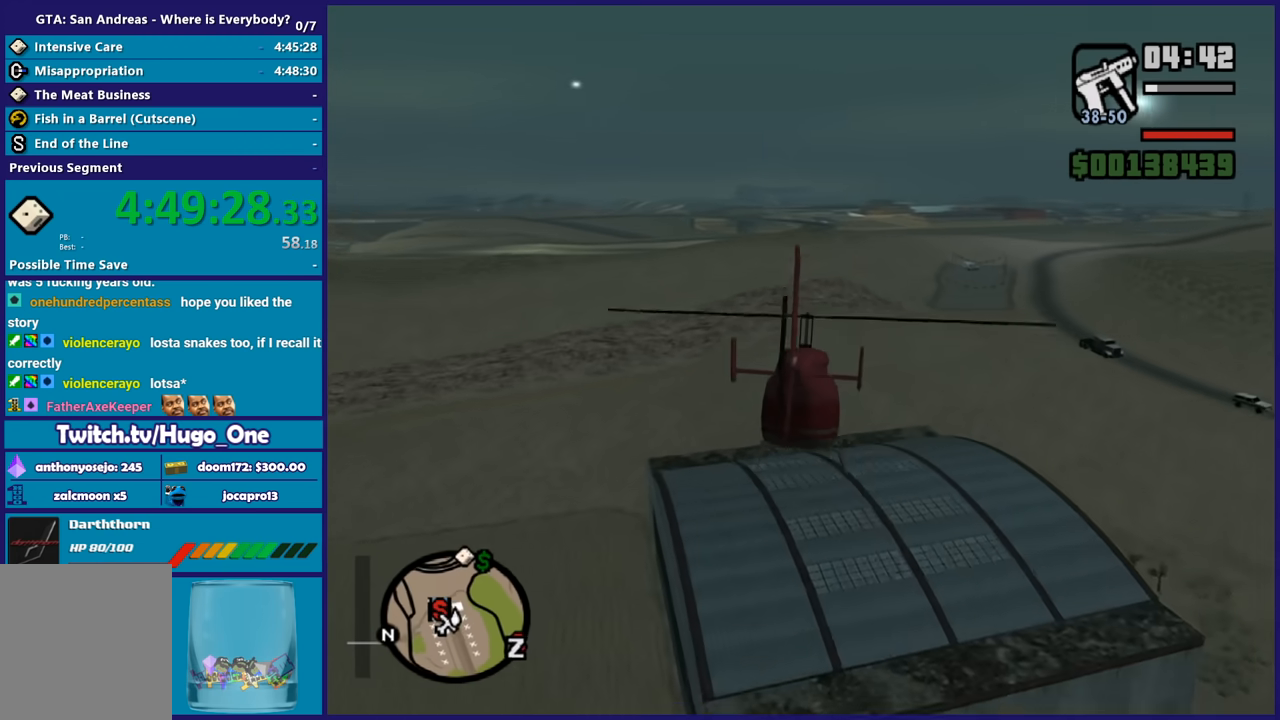
{"buttons": ["R1", "R2"], "left_stick": "up", "button_events": [[501, "R1", "down"]]}
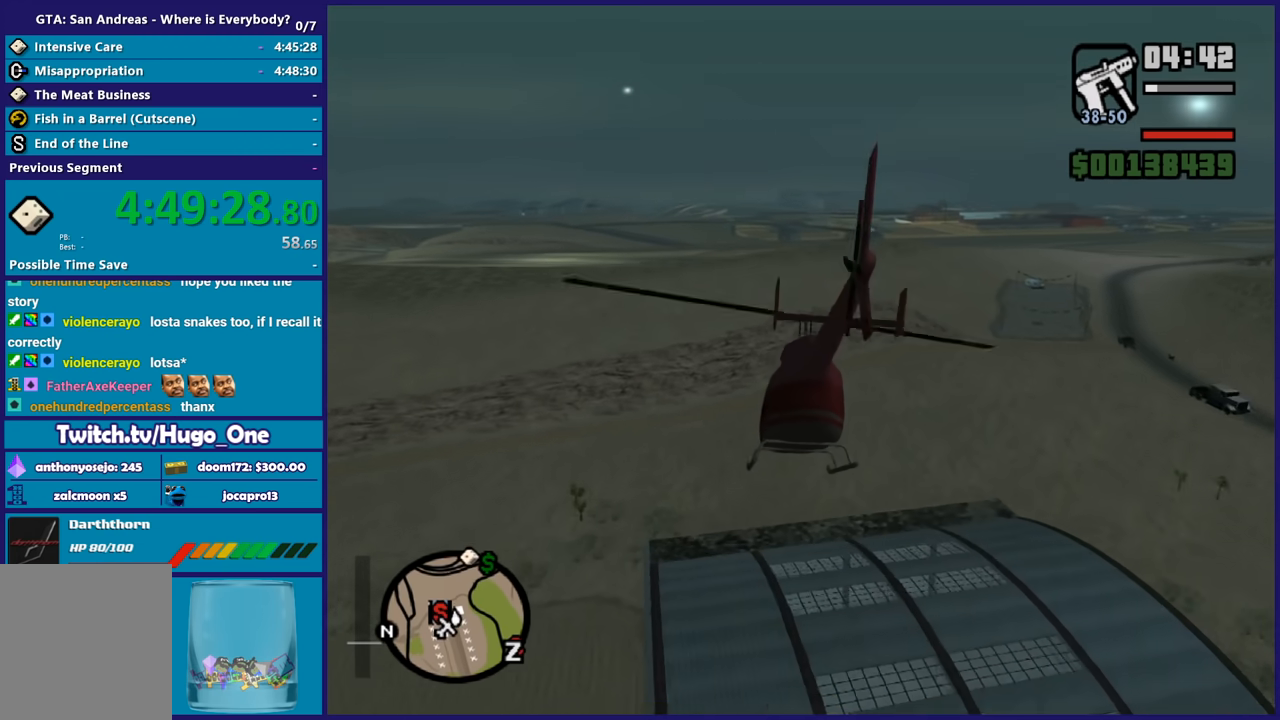
{"buttons": ["R1", "R2"], "left_stick": "up-right", "button_events": []}
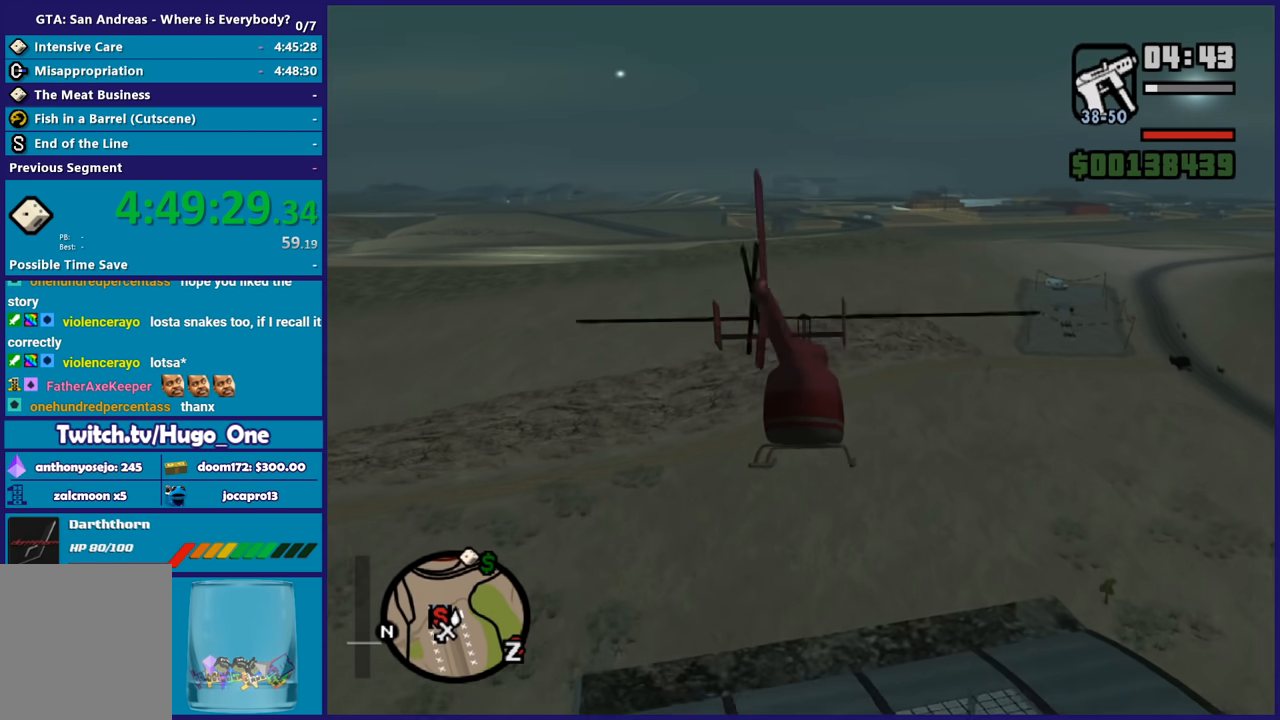
{"buttons": ["R1", "R2"], "left_stick": "up", "button_events": [[34, "R1", "up"], [301, "L1", "down"], [434, "L1", "up"], [501, "R1", "down"]]}
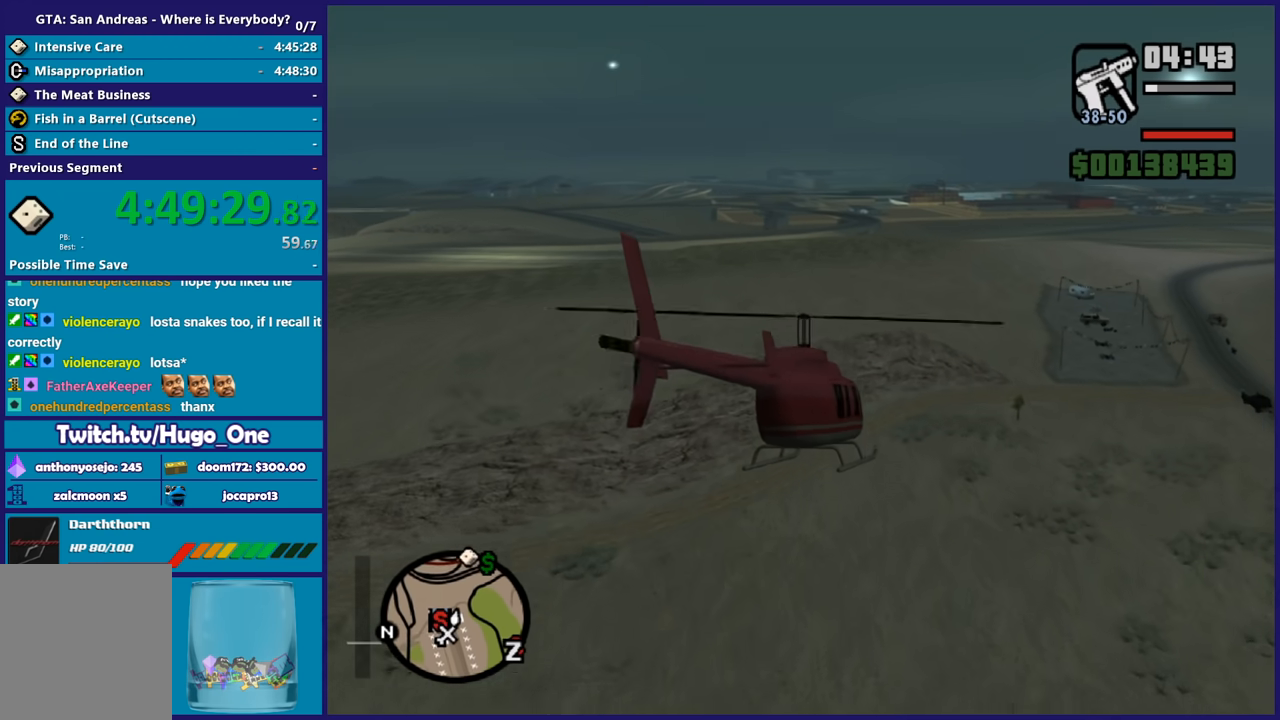
{"buttons": ["R1", "R2"], "left_stick": "up", "button_events": []}
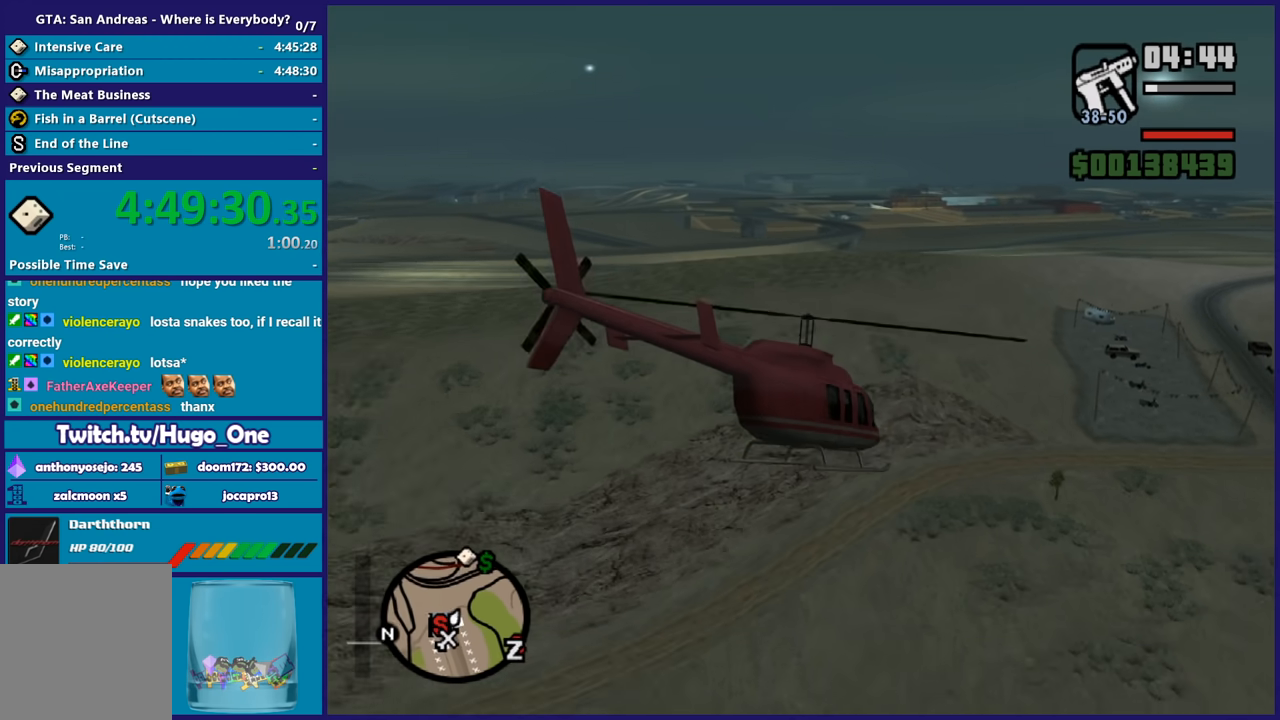
{"buttons": ["R1", "R2"], "left_stick": "up", "button_events": [[100, "R1", "up"], [467, "R1", "down"]]}
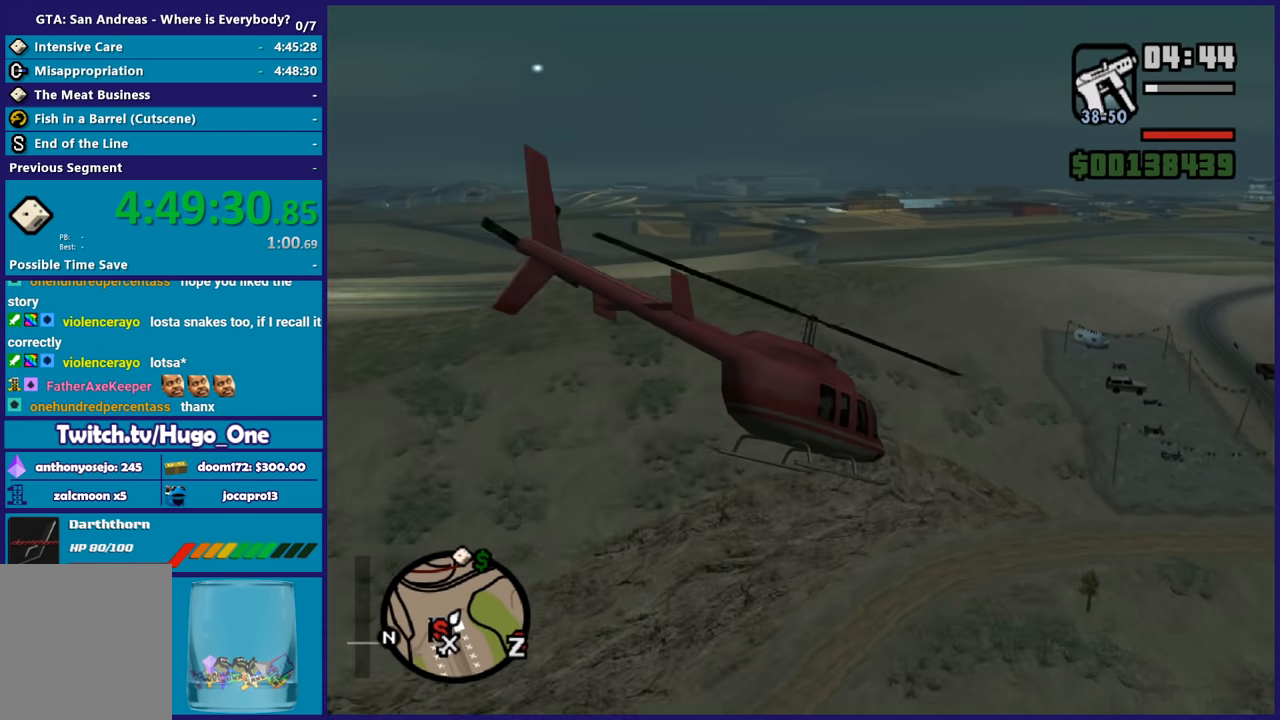
{"buttons": ["L1", "R2"], "left_stick": "up", "button_events": [[167, "R1", "up"], [333, "L1", "down"]]}
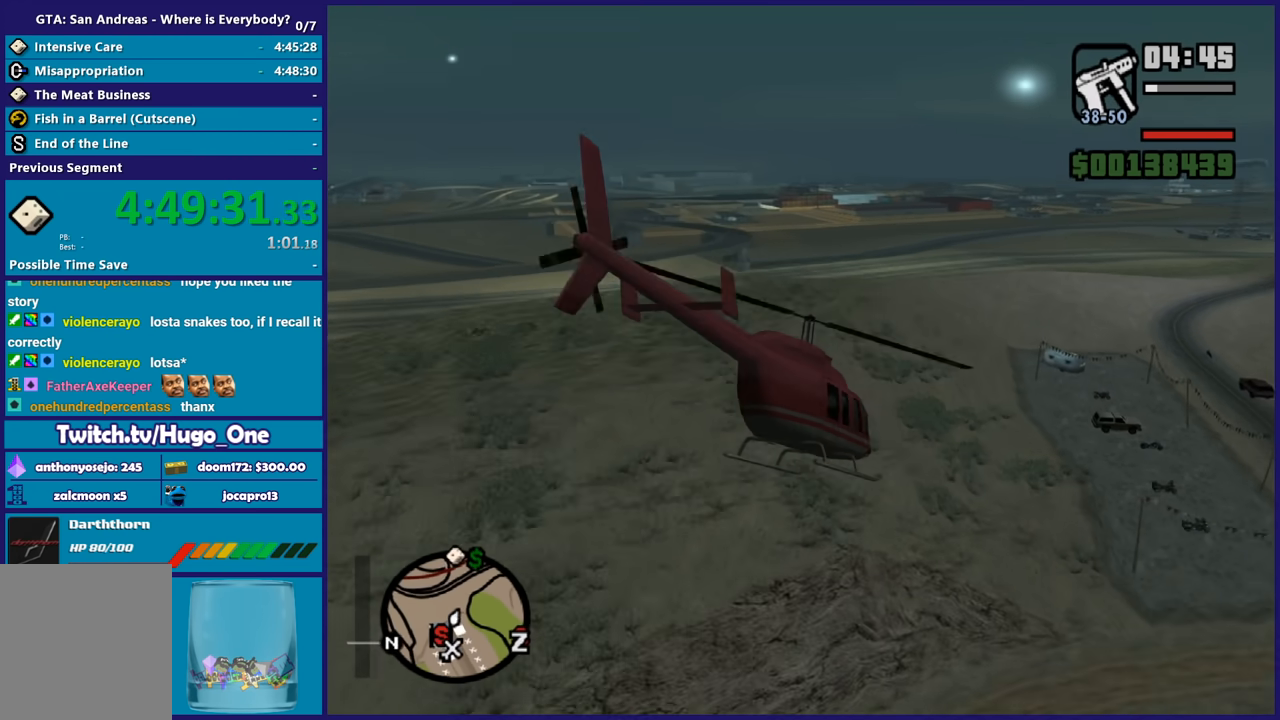
{"buttons": ["R2"], "left_stick": "up-left", "button_events": [[100, "L1", "up"]]}
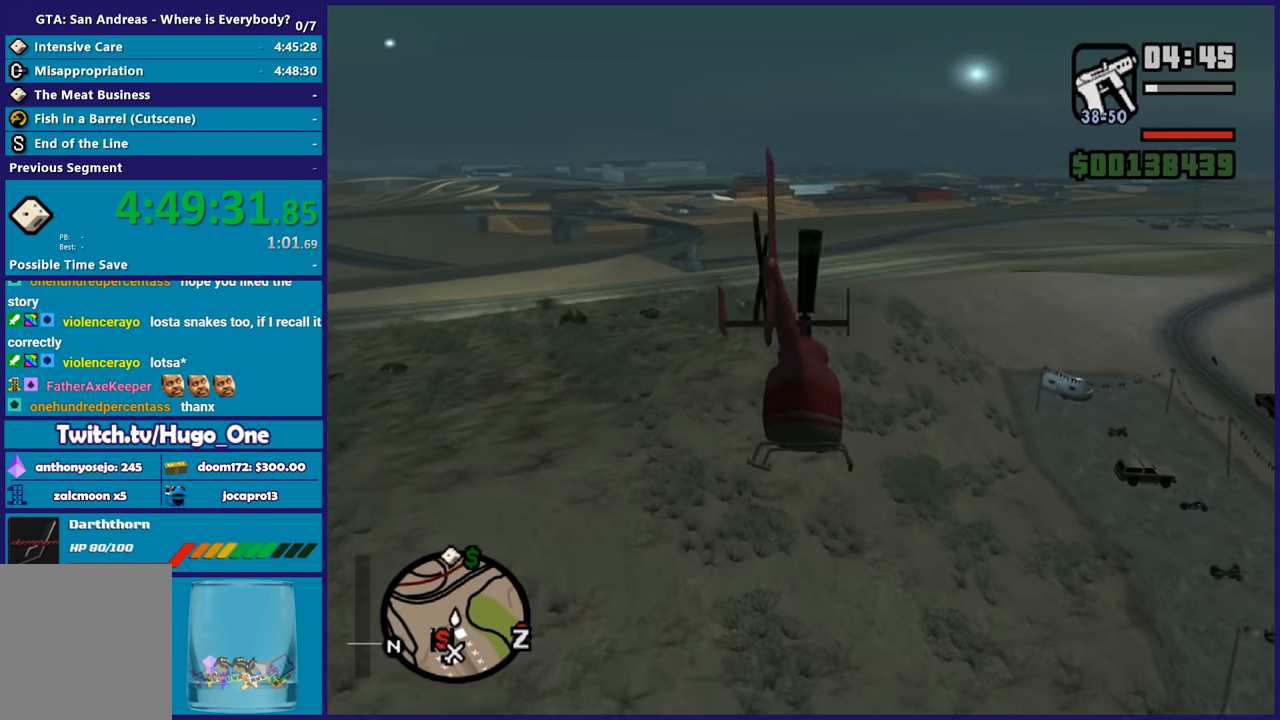
{"buttons": ["R2"], "left_stick": "up", "button_events": []}
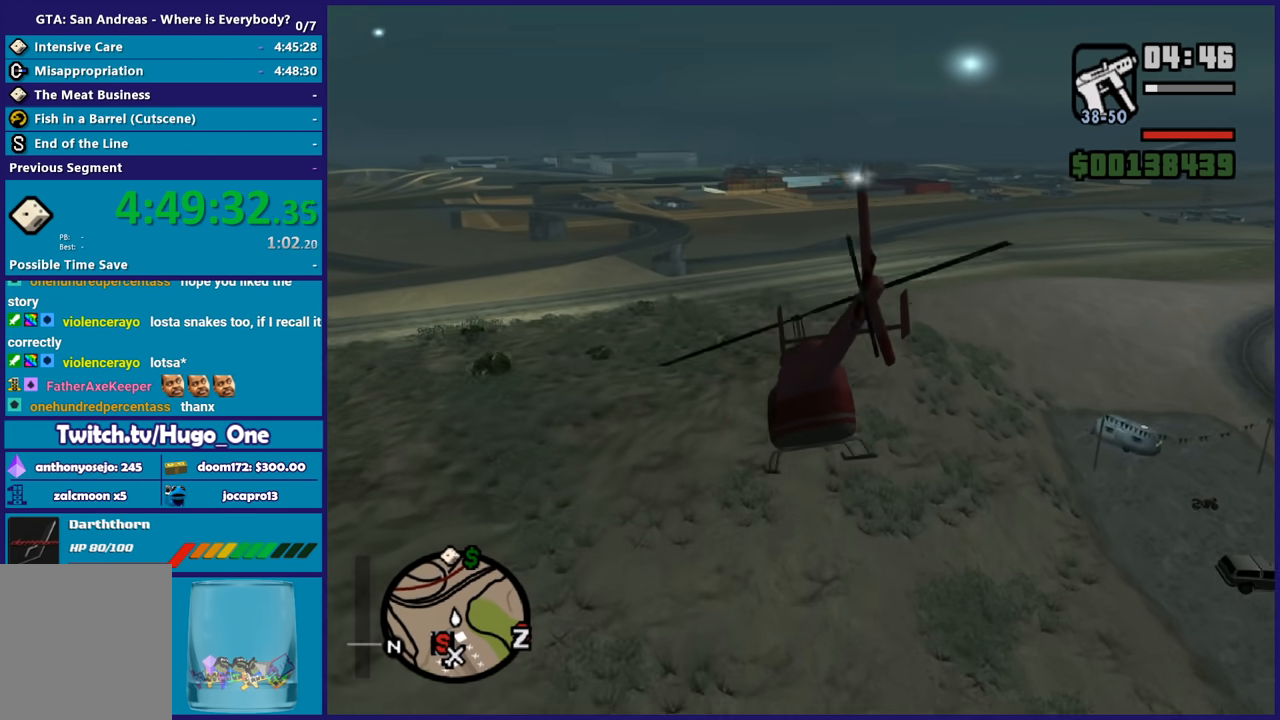
{"buttons": ["R2"], "left_stick": "up", "button_events": []}
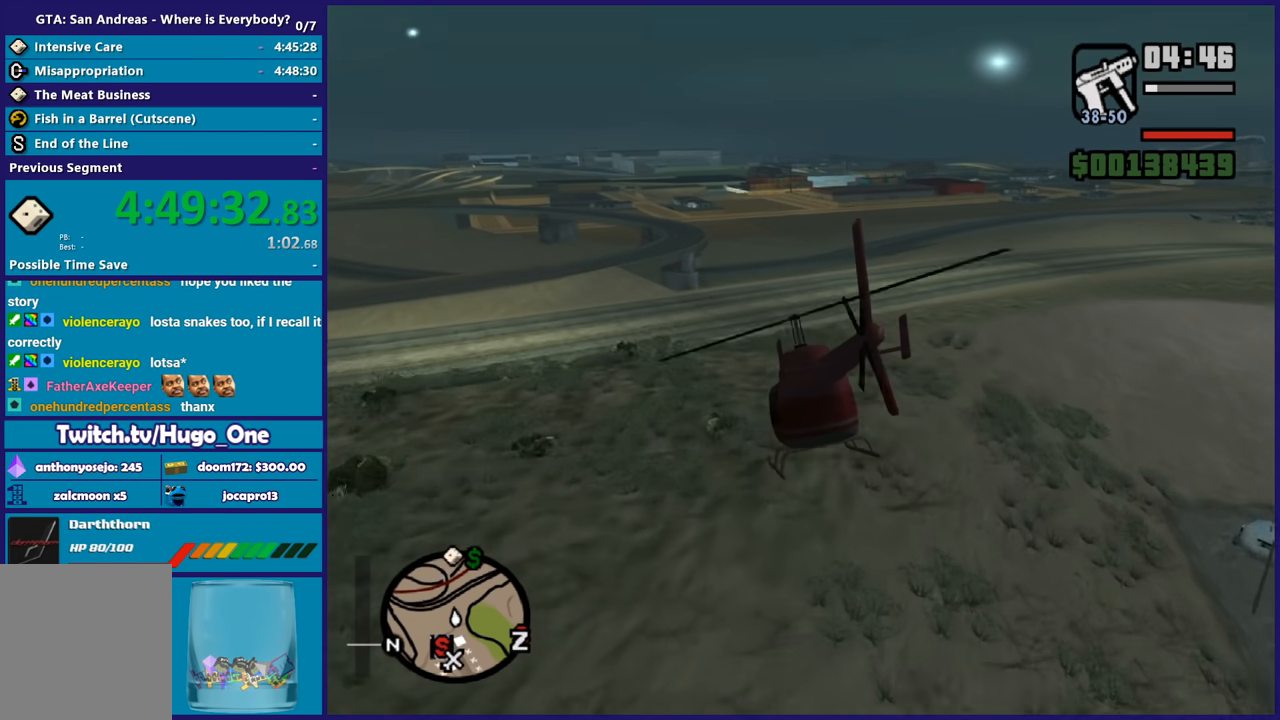
{"buttons": ["R2"], "left_stick": "up", "button_events": []}
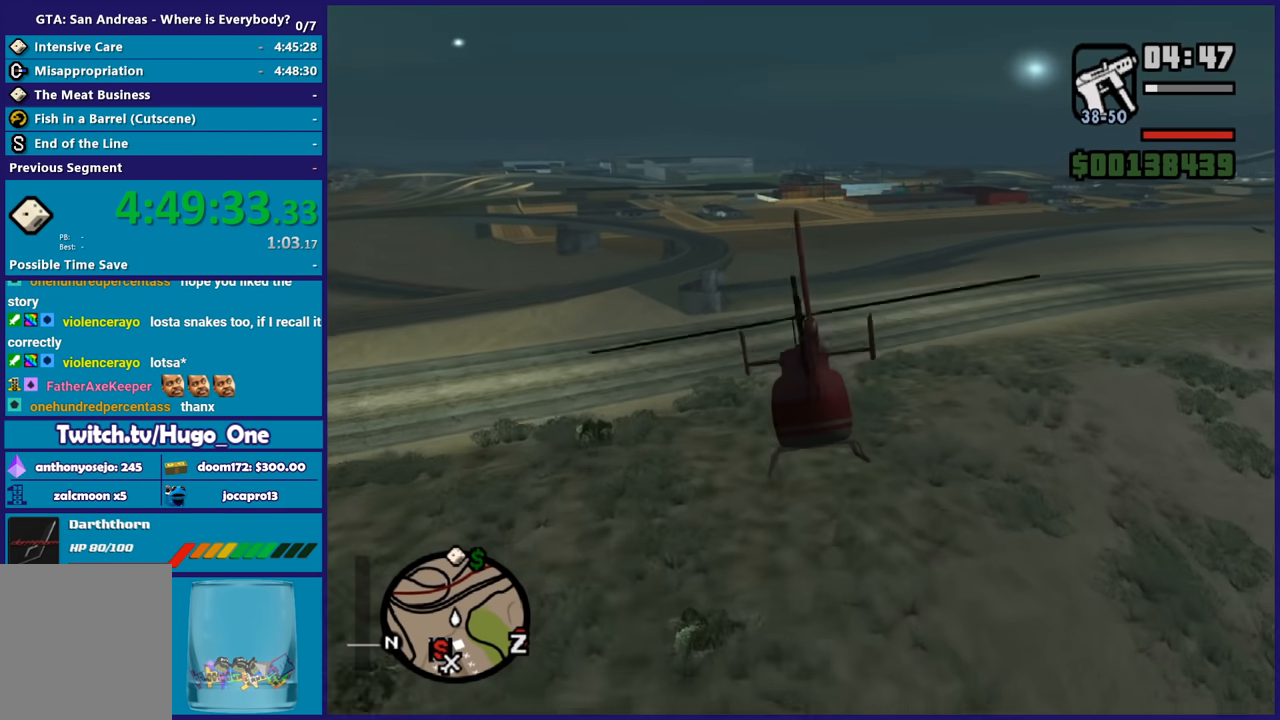
{"buttons": ["R2"], "left_stick": "up", "button_events": [[167, "R1", "down"], [367, "R1", "up"]]}
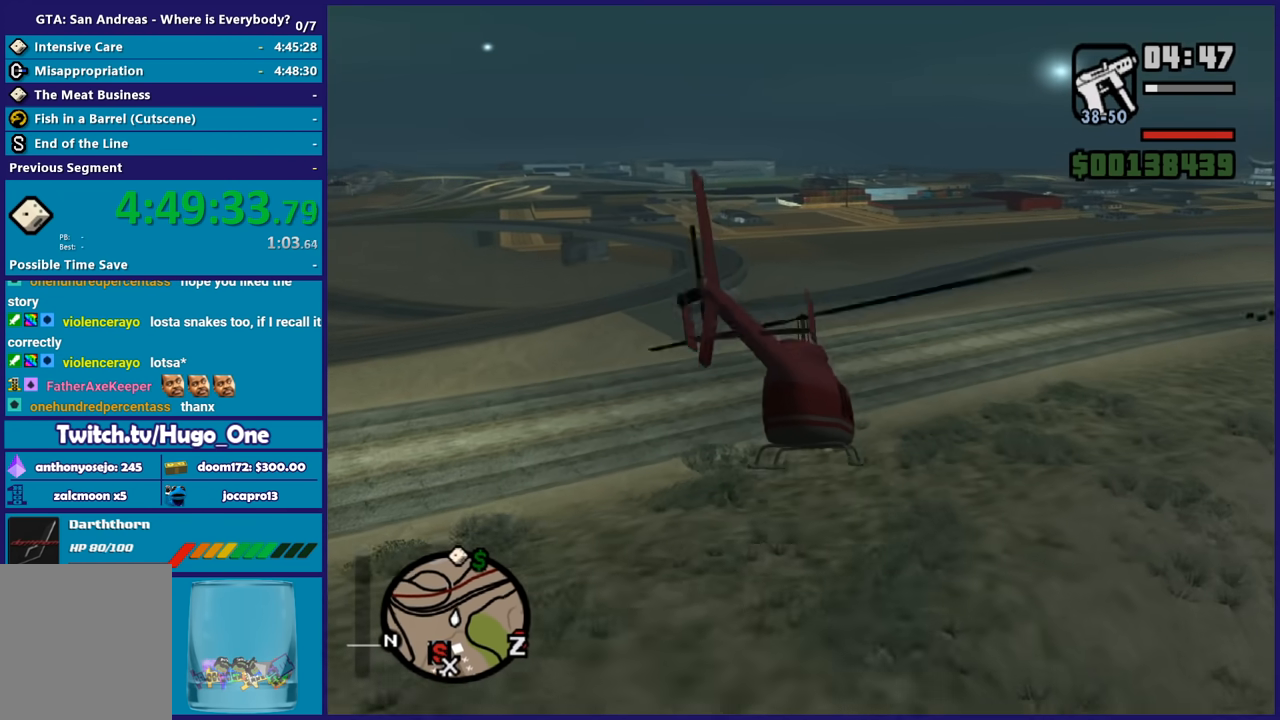
{"buttons": ["R2"], "left_stick": "up", "button_events": [[67, "L1", "down"], [334, "L1", "up"]]}
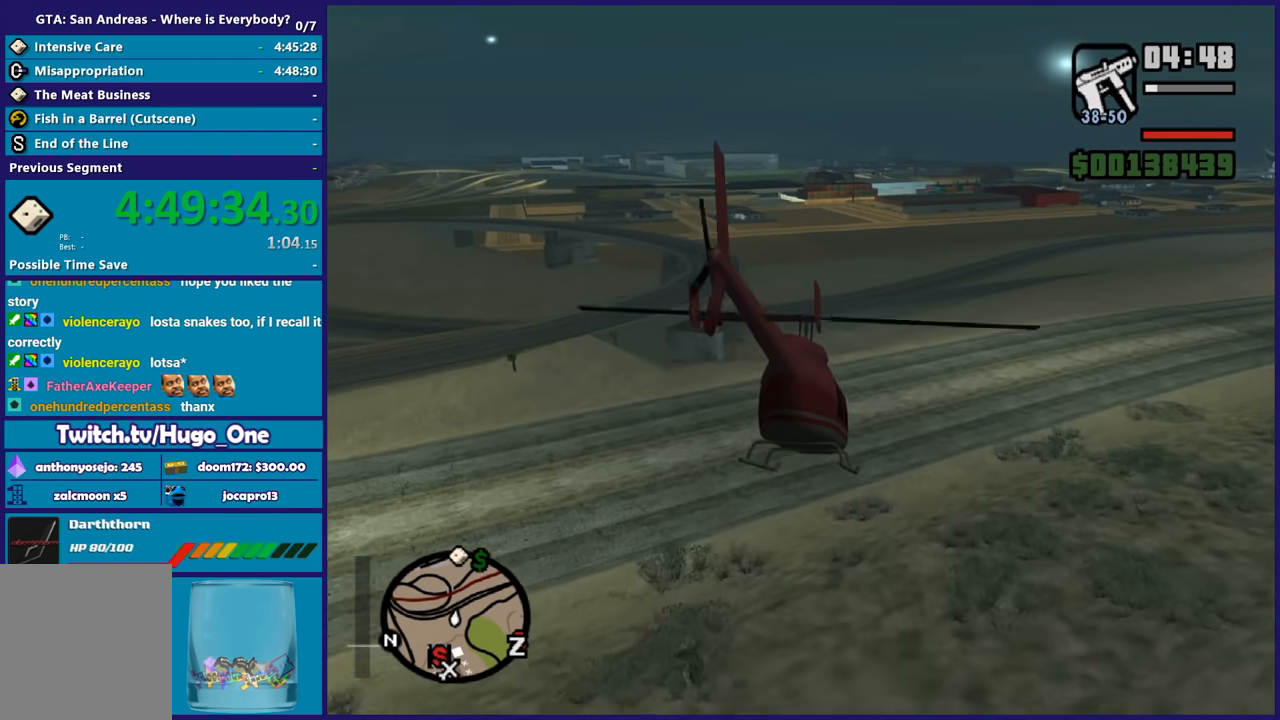
{"buttons": ["R2"], "left_stick": "up", "button_events": [[34, "R1", "down"], [401, "R1", "up"]]}
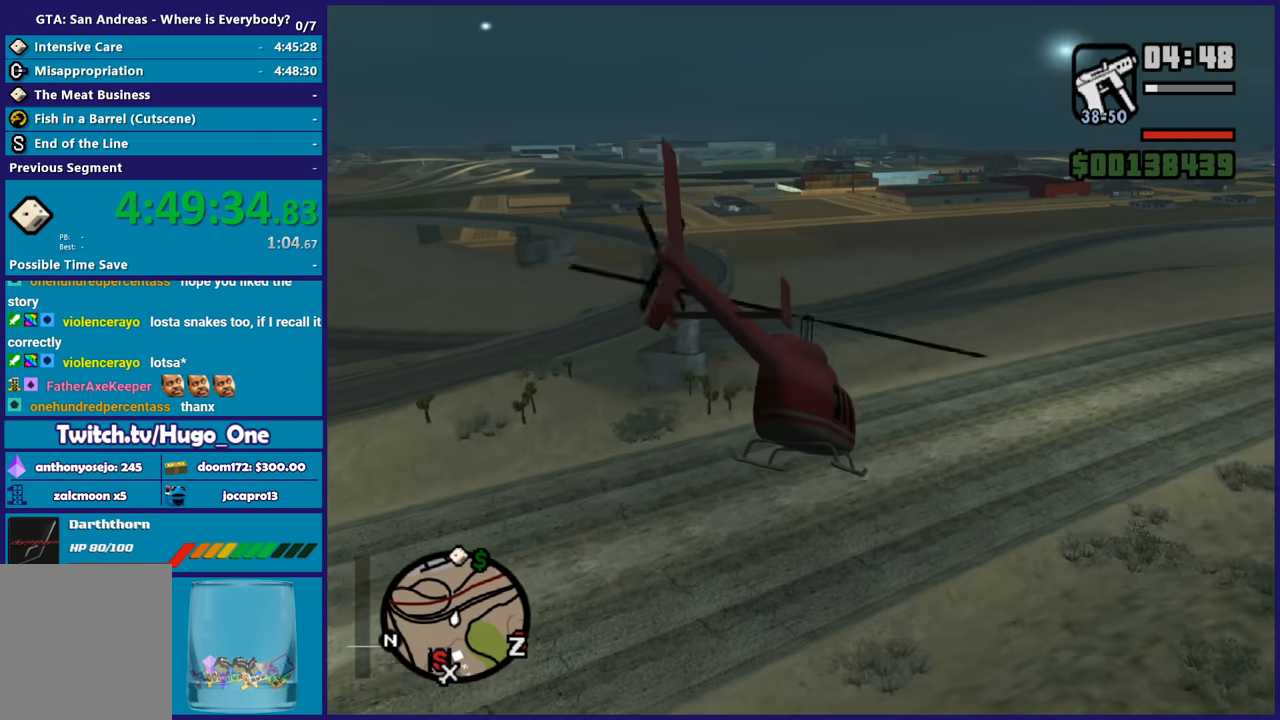
{"buttons": ["R2"], "left_stick": "up", "button_events": [[200, "L1", "down"], [500, "L1", "up"]]}
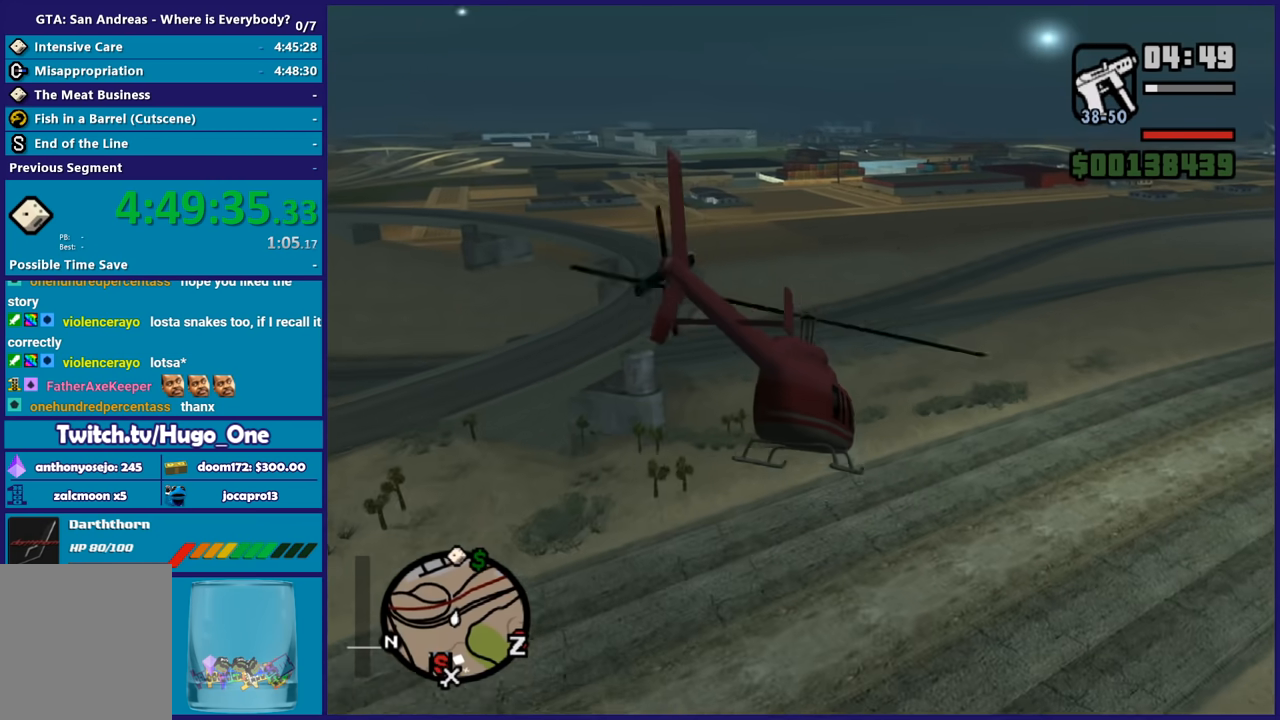
{"buttons": ["R1", "R2"], "left_stick": "center", "button_events": [[267, "R1", "down"]]}
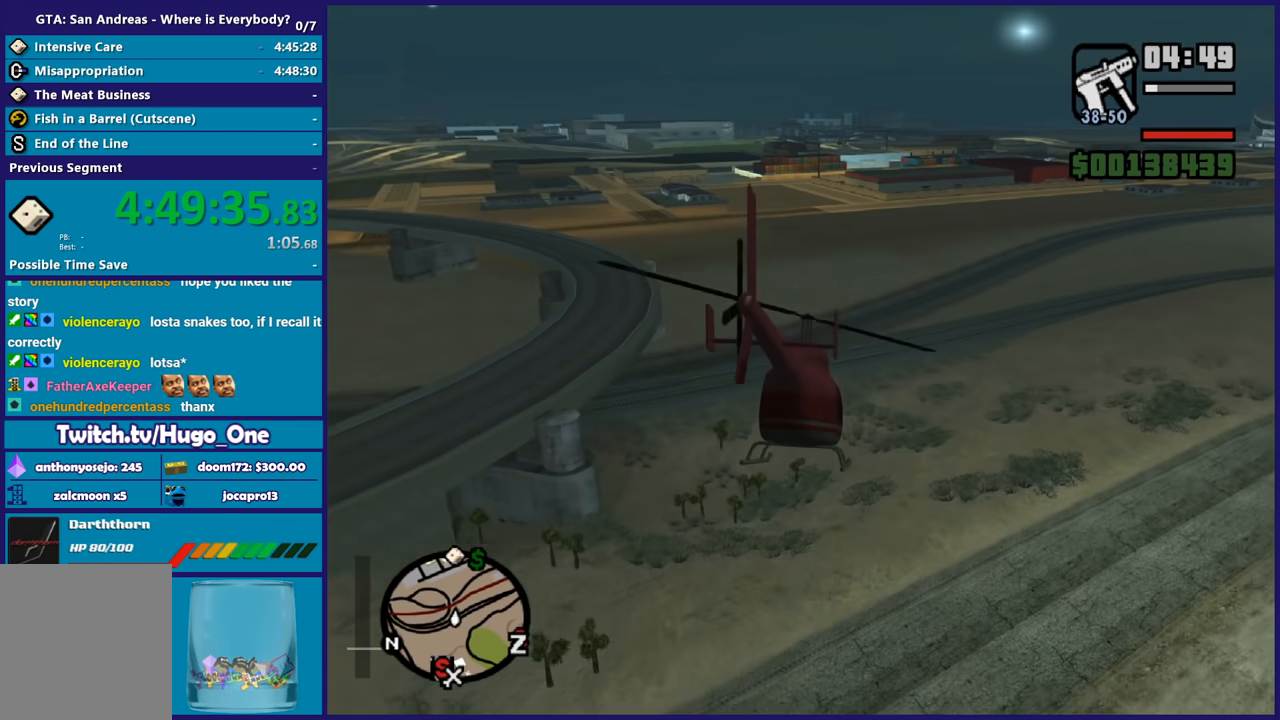
{"buttons": ["R2"], "left_stick": "up", "button_events": [[33, "R1", "up"]]}
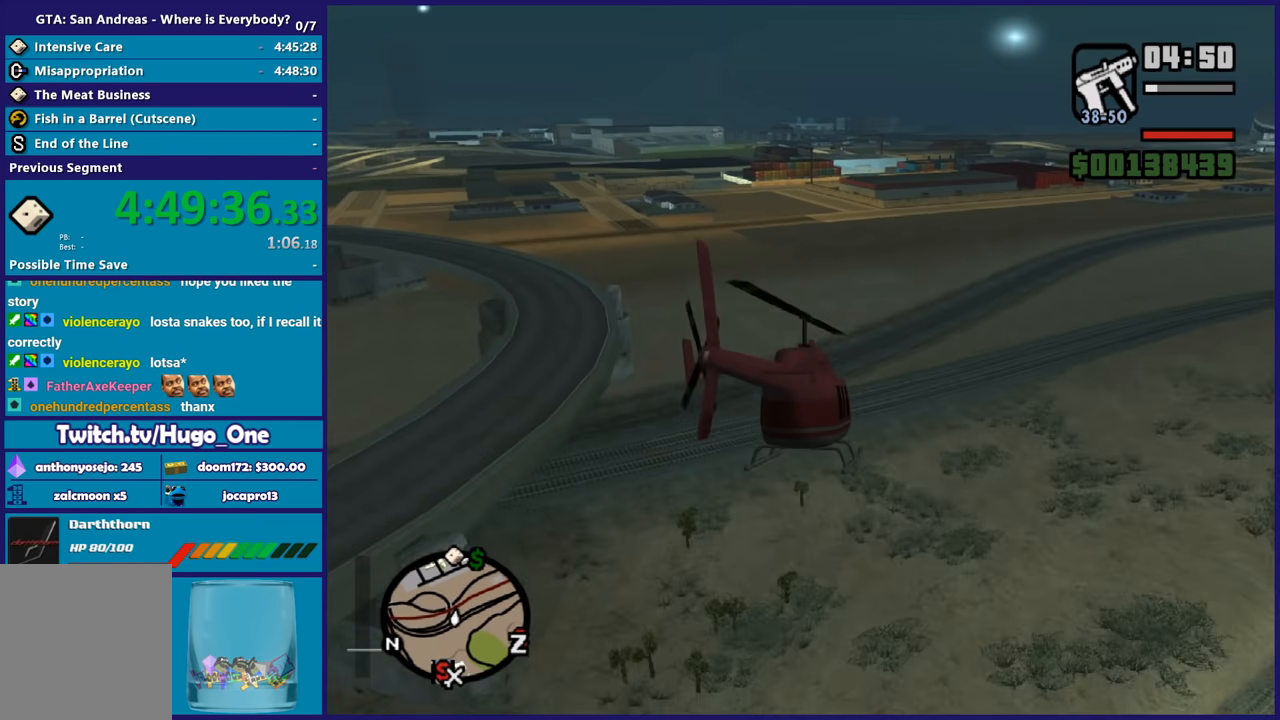
{"buttons": ["R1", "R2"], "left_stick": "up-left", "button_events": [[367, "R1", "down"]]}